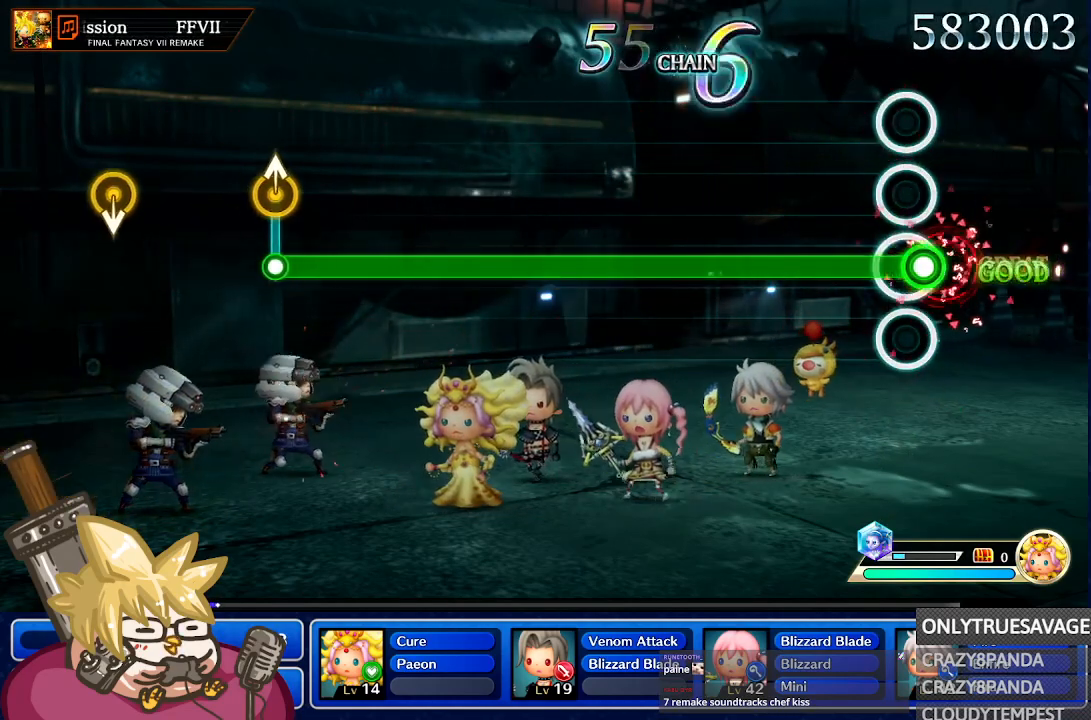
Gameplay with a controller (Nintendo layout); each line is a JSON object with the inputs held at the frame after it (dt_ms = milliseconds from this image to that frame). "events" lists button and stick changes between this image and that frame as [ms after this image, input, new state], when the widget could be followed in between. Not read: L3 R3 SELECT START.
{"dt_ms": 500, "buttons": ["A"], "left_stick": "center", "right_stick": "center", "events": [[50, "A", "down"]]}
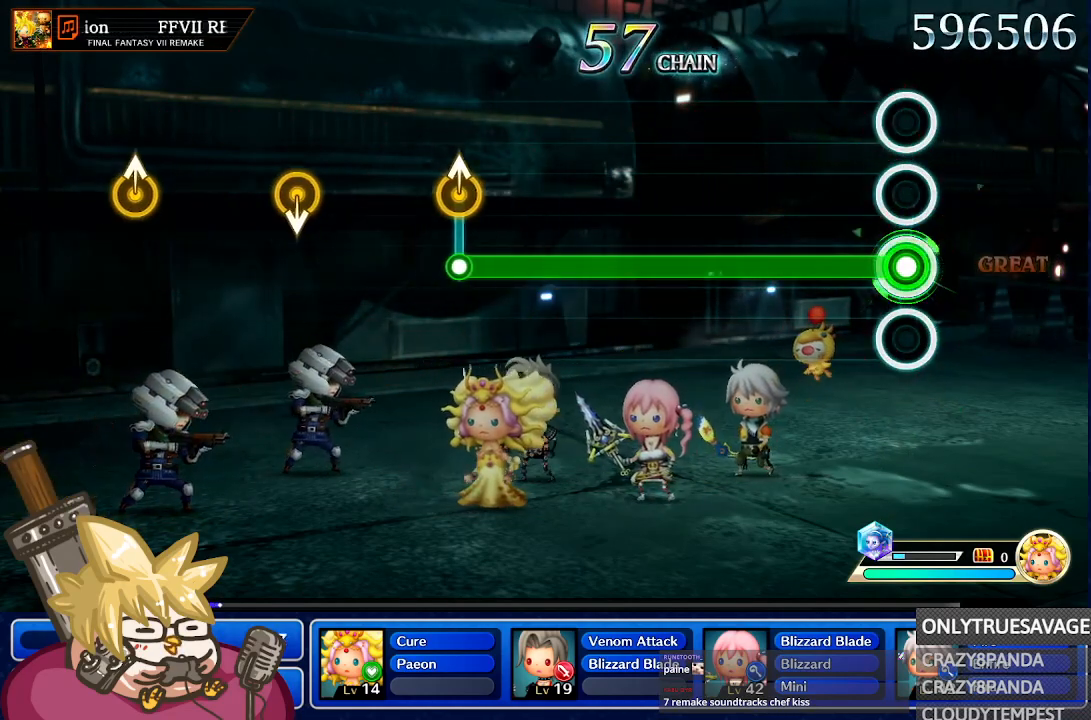
{"dt_ms": 500, "buttons": ["A"], "left_stick": "center", "right_stick": "center", "events": []}
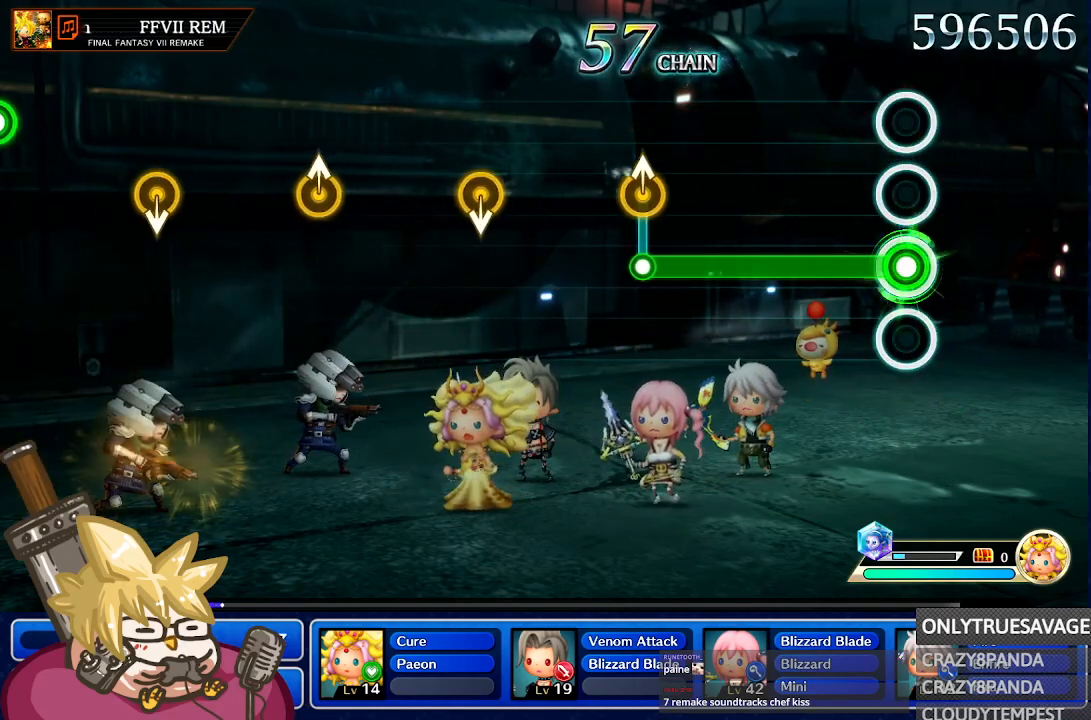
{"dt_ms": 500, "buttons": ["A"], "left_stick": "center", "right_stick": "center", "events": []}
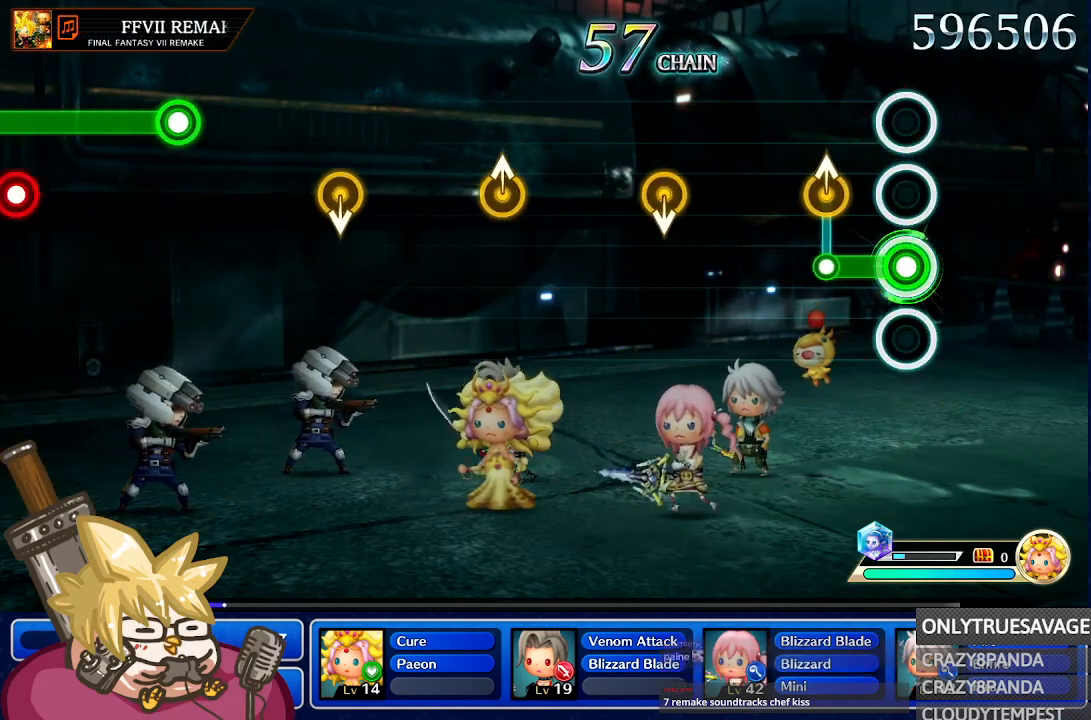
{"dt_ms": 500, "buttons": [], "left_stick": "center", "right_stick": "center", "events": [[317, "A", "up"]]}
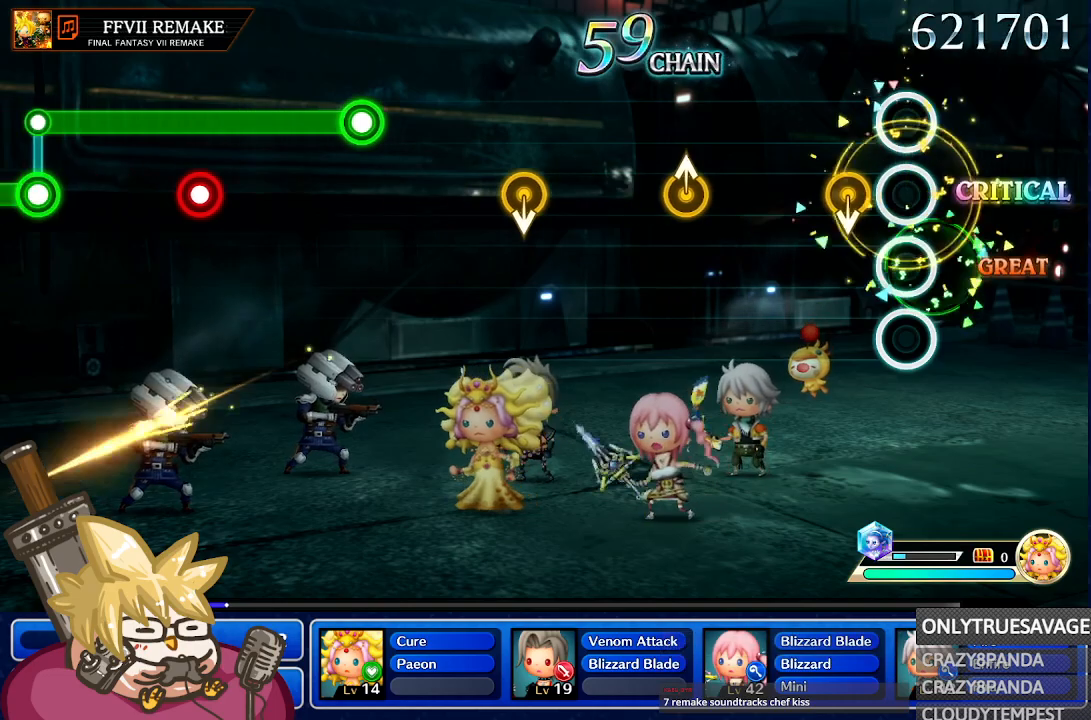
{"dt_ms": 500, "buttons": [], "left_stick": "center", "right_stick": "center", "events": [[133, "left_stick", "down-left"], [333, "left_stick", "center"]]}
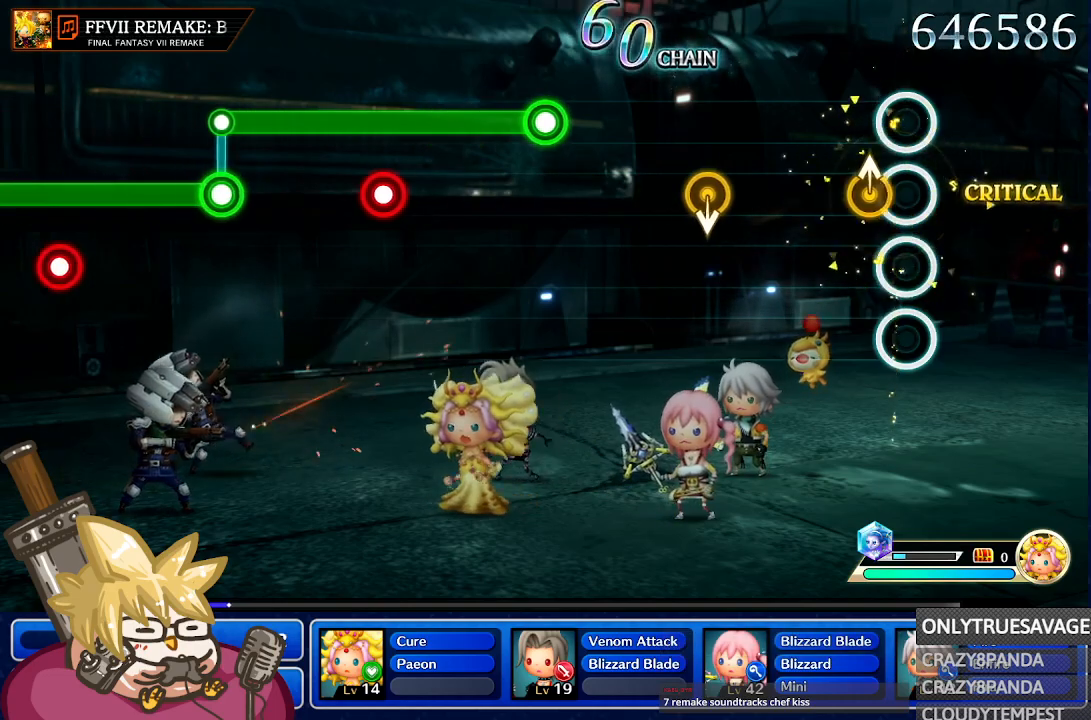
{"dt_ms": 1000, "buttons": ["L1"], "left_stick": "center", "right_stick": "center", "events": [[517, "left_stick", "down"], [683, "left_stick", "center"], [933, "L1", "down"]]}
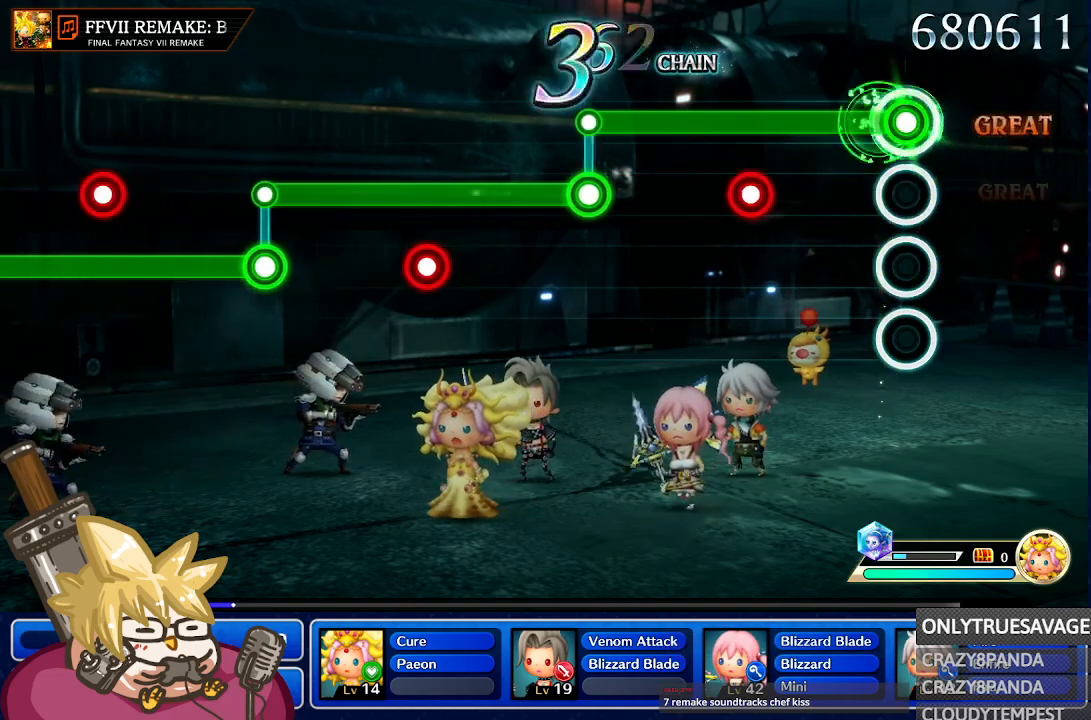
{"dt_ms": 500, "buttons": ["L1"], "left_stick": "center", "right_stick": "center", "events": [[383, "A", "down"], [500, "A", "up"]]}
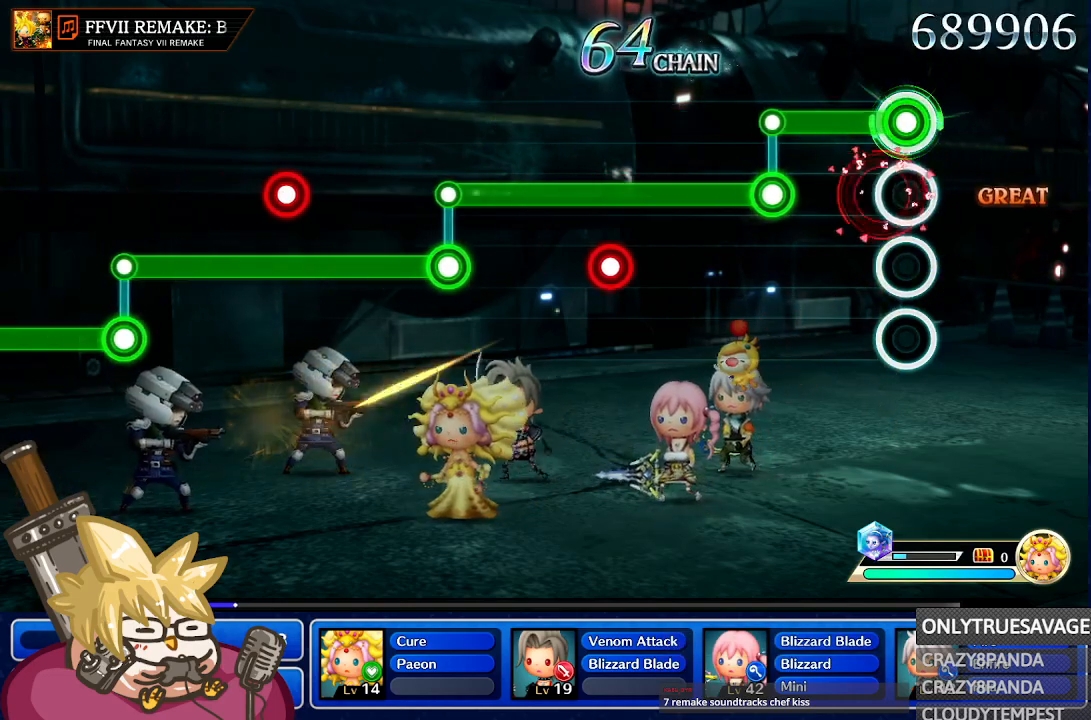
{"dt_ms": 500, "buttons": ["A"], "left_stick": "center", "right_stick": "center", "events": [[367, "A", "down"], [450, "L1", "up"]]}
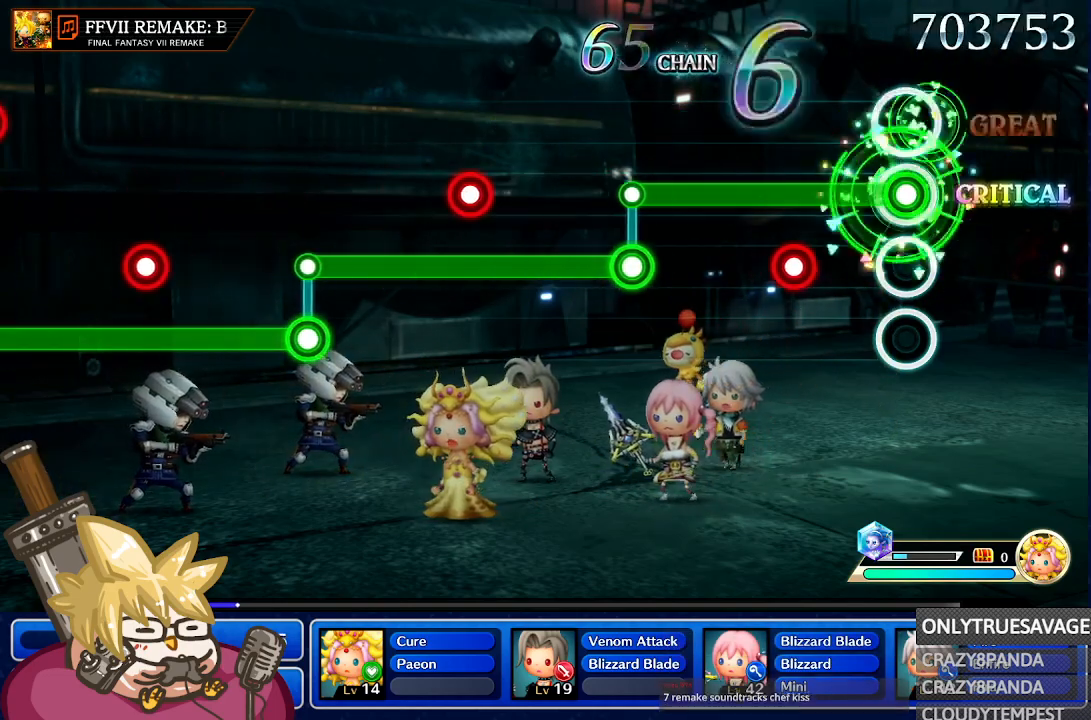
{"dt_ms": 500, "buttons": ["A"], "left_stick": "center", "right_stick": "center", "events": [[283, "L1", "down"], [383, "L1", "up"]]}
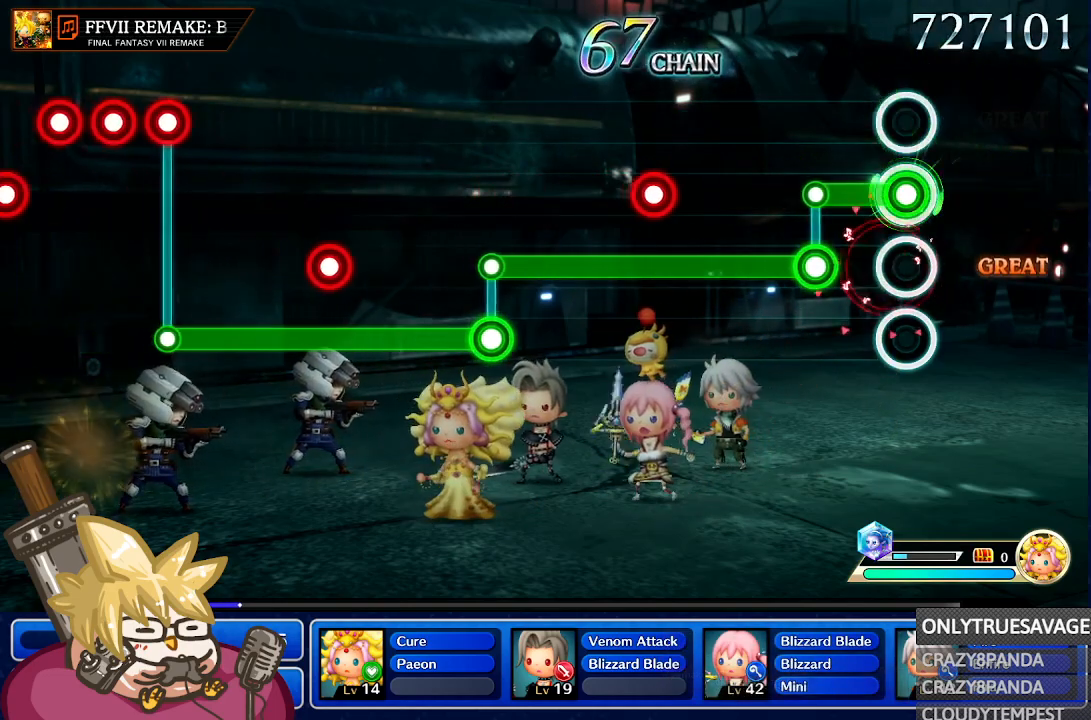
{"dt_ms": 500, "buttons": ["L1"], "left_stick": "center", "right_stick": "center", "events": [[200, "L1", "down"], [267, "A", "up"]]}
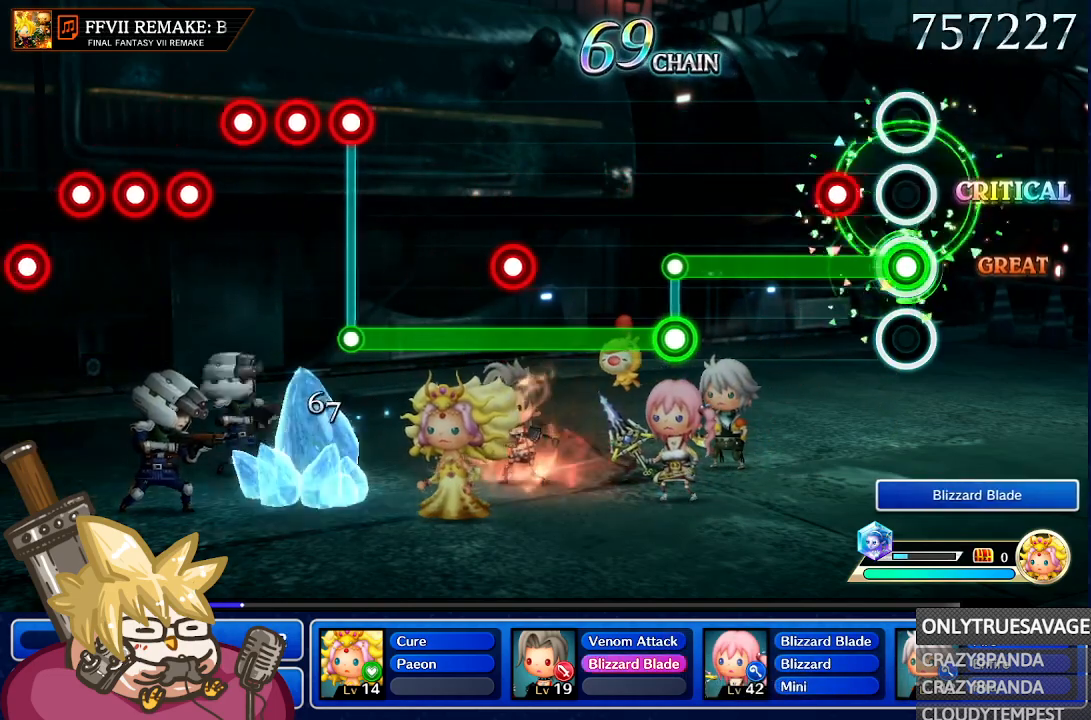
{"dt_ms": 500, "buttons": ["L1"], "left_stick": "center", "right_stick": "center", "events": [[200, "A", "down"], [300, "A", "up"]]}
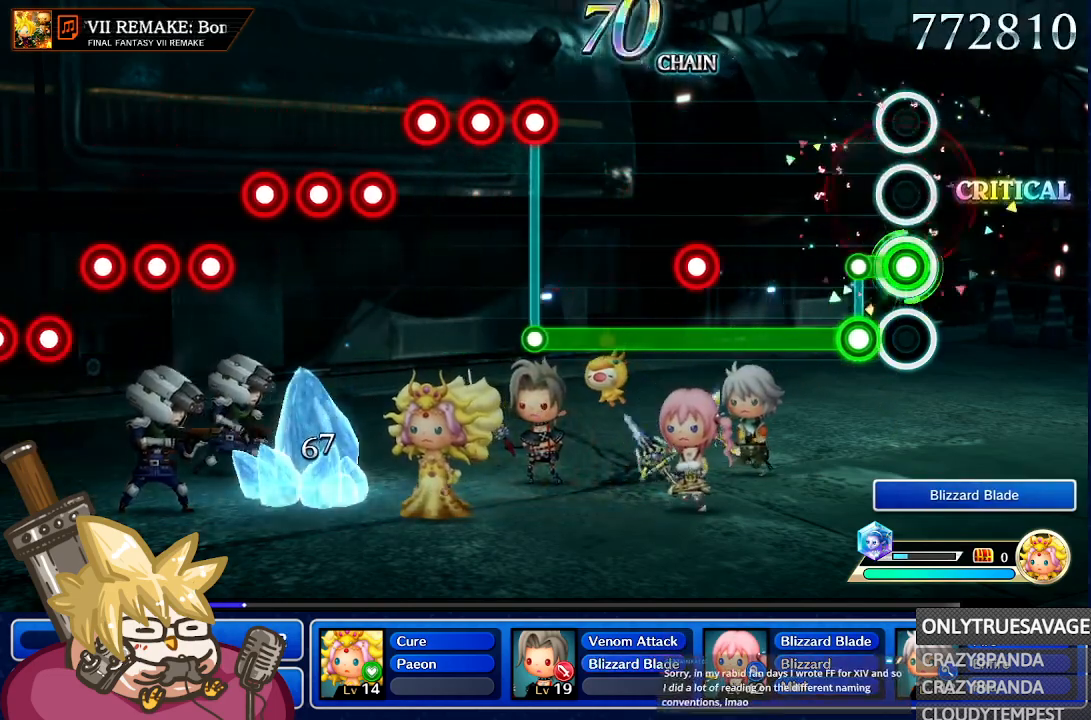
{"dt_ms": 500, "buttons": ["A"], "left_stick": "center", "right_stick": "center", "events": [[100, "A", "down"], [100, "L1", "up"]]}
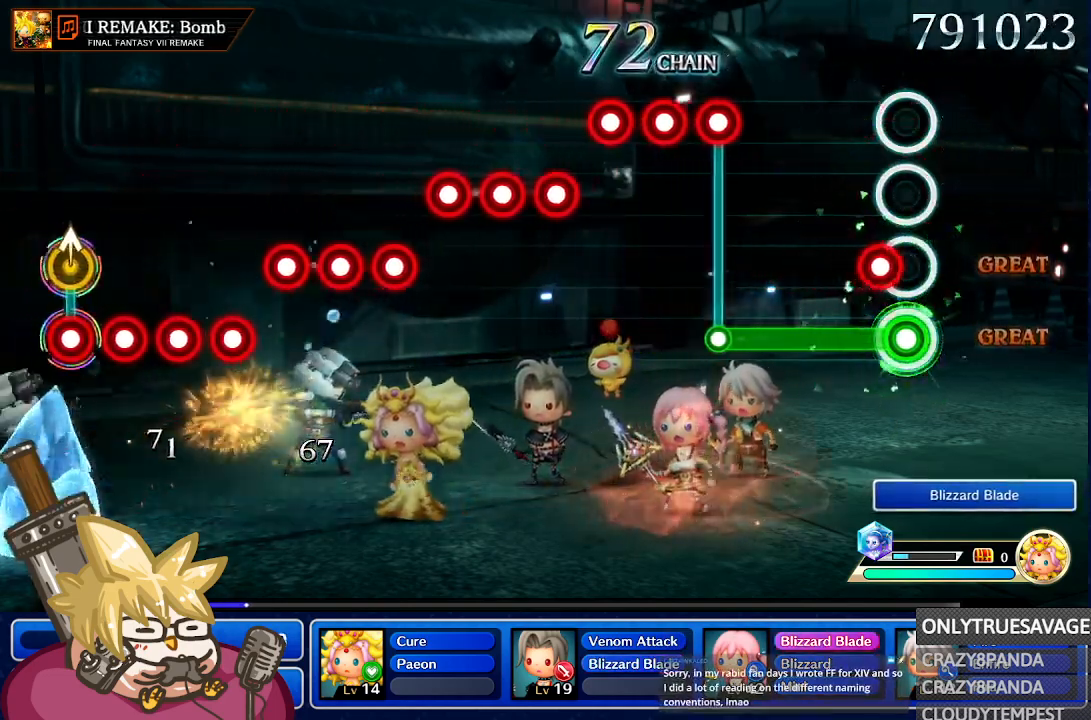
{"dt_ms": 500, "buttons": ["A", "L1"], "left_stick": "center", "right_stick": "center", "events": [[83, "L1", "down"], [183, "L1", "up"], [500, "L1", "down"]]}
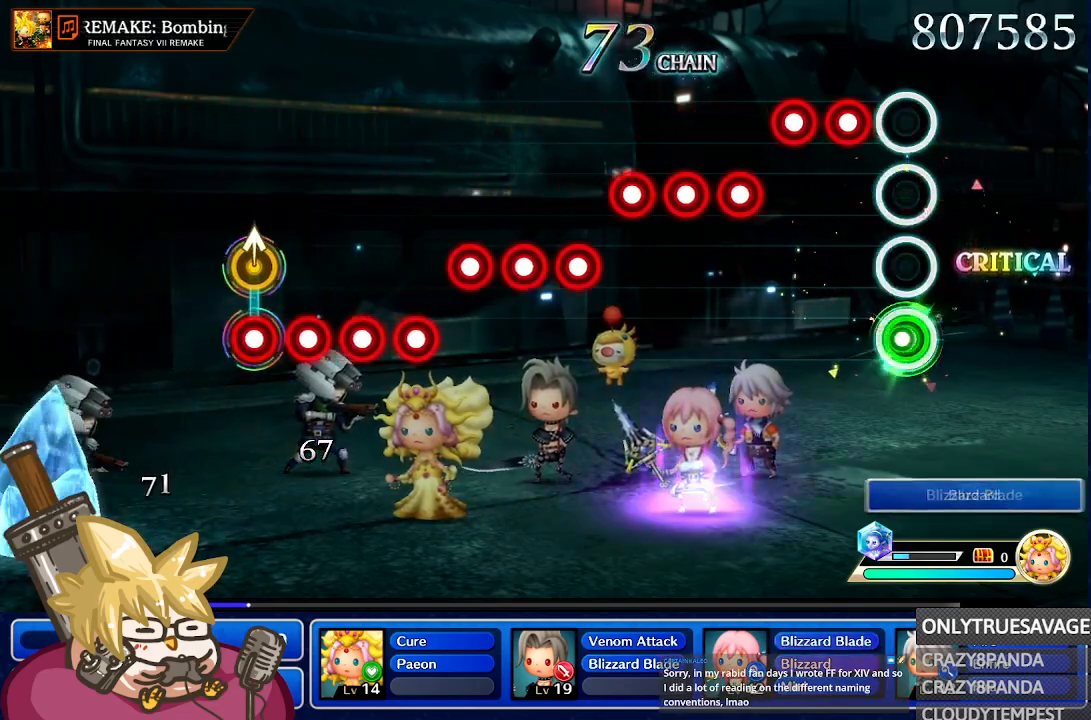
{"dt_ms": 500, "buttons": [], "left_stick": "center", "right_stick": "center", "events": [[83, "A", "up"], [100, "L1", "up"], [250, "A", "down"], [350, "A", "up"], [400, "A", "down"], [467, "A", "up"]]}
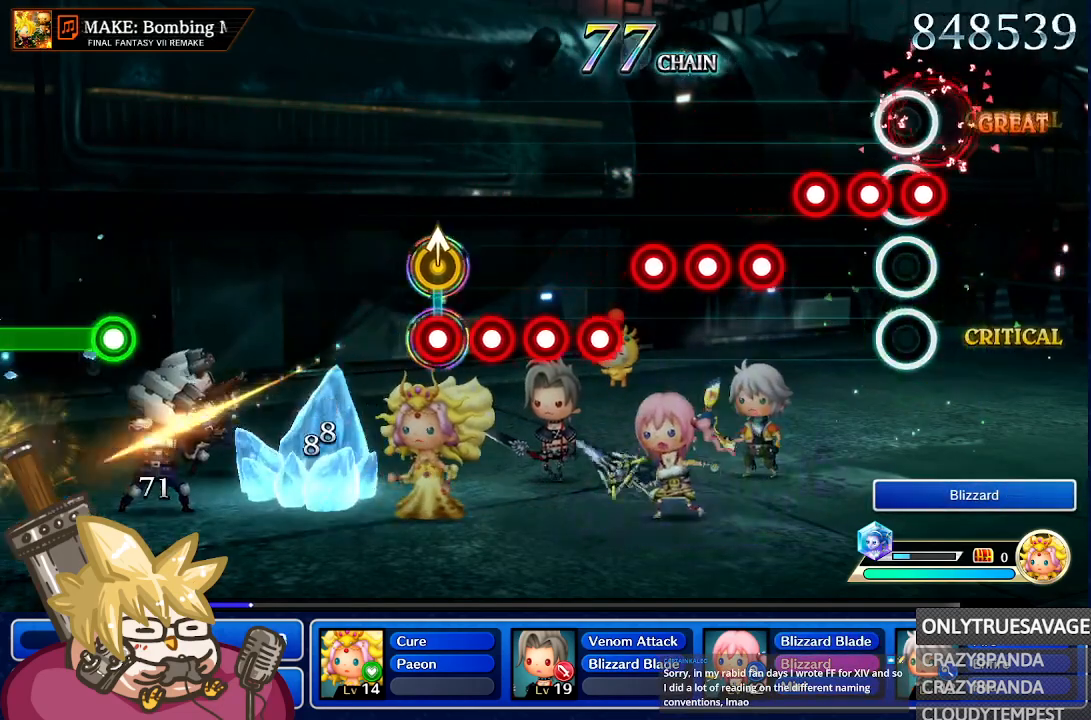
{"dt_ms": 500, "buttons": ["A"], "left_stick": "center", "right_stick": "center", "events": [[50, "A", "down"], [117, "A", "up"], [200, "A", "down"], [250, "A", "up"], [350, "A", "down"], [400, "A", "up"], [483, "A", "down"]]}
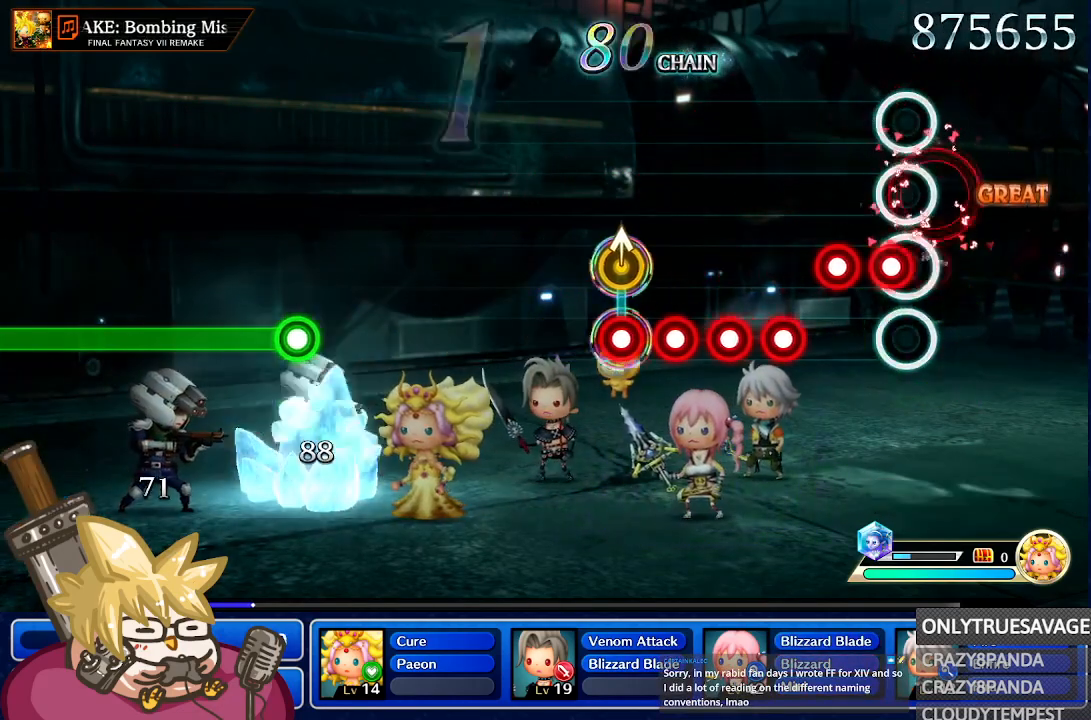
{"dt_ms": 500, "buttons": [], "left_stick": "center", "right_stick": "center", "events": [[50, "A", "up"], [133, "A", "down"], [200, "A", "up"], [283, "A", "down"], [333, "A", "up"], [417, "A", "down"], [483, "A", "up"]]}
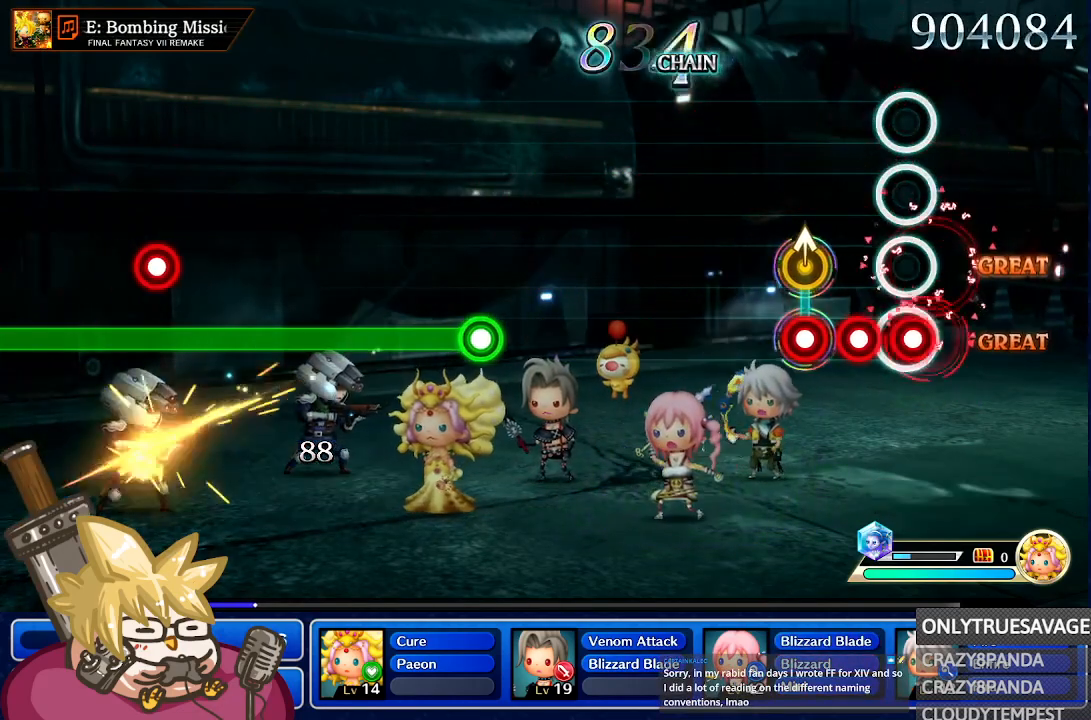
{"dt_ms": 500, "buttons": [], "left_stick": "center", "right_stick": "center"}
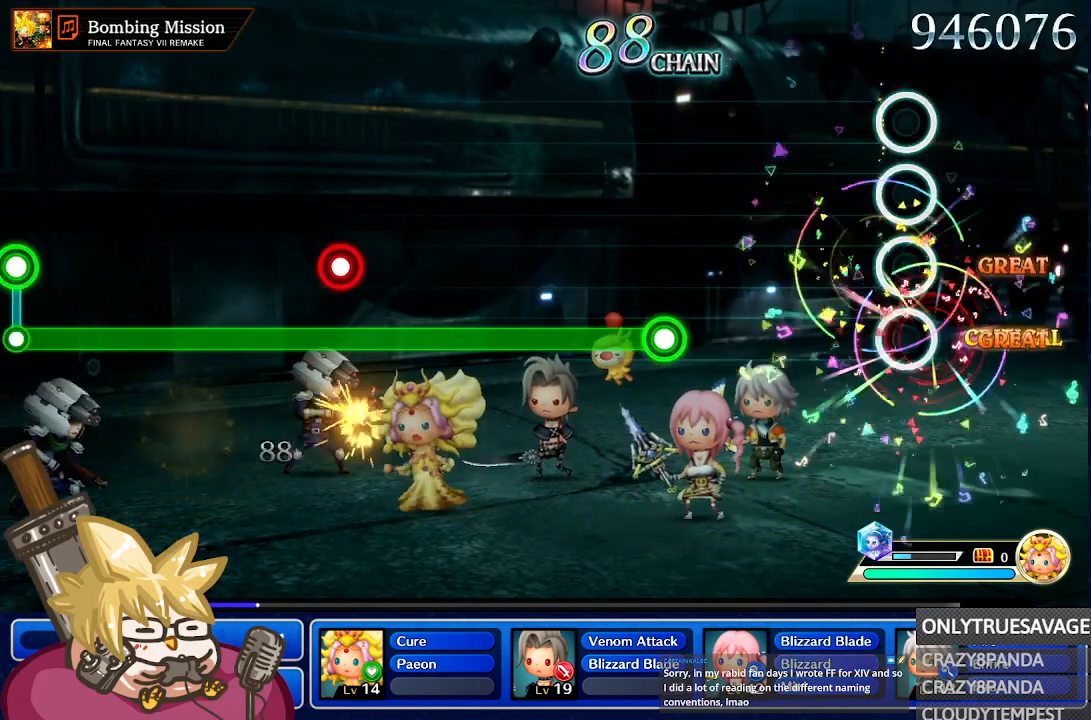
{"dt_ms": 500, "buttons": [], "left_stick": "center", "right_stick": "center", "events": []}
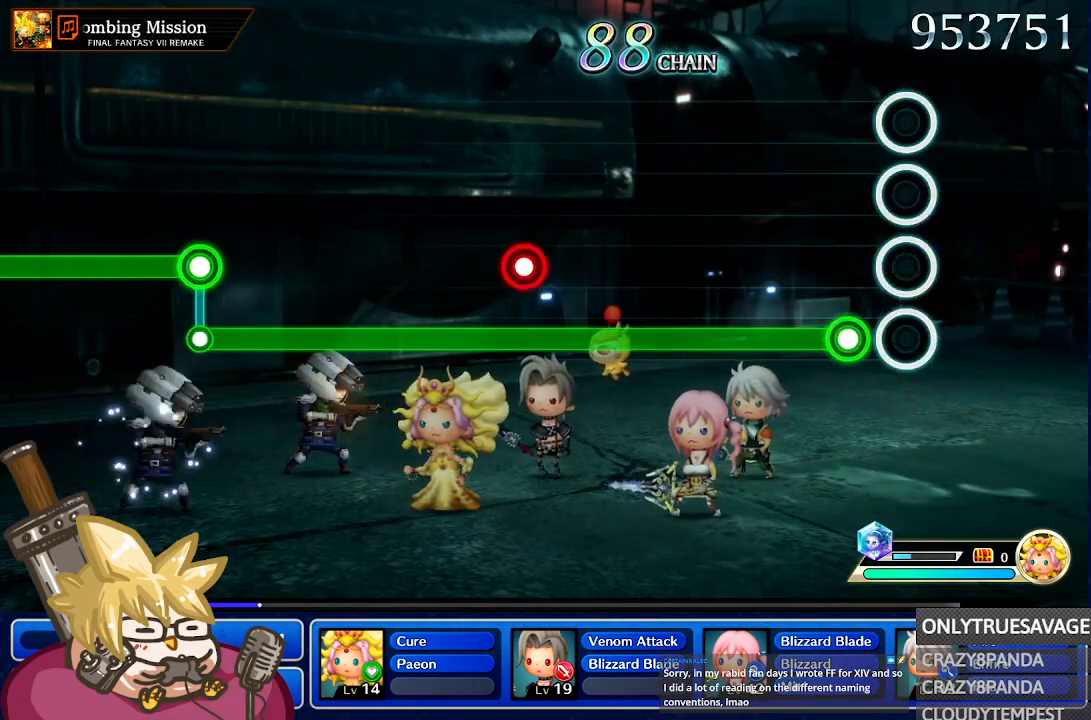
{"dt_ms": 500, "buttons": ["A"], "left_stick": "center", "right_stick": "center", "events": [[167, "A", "down"]]}
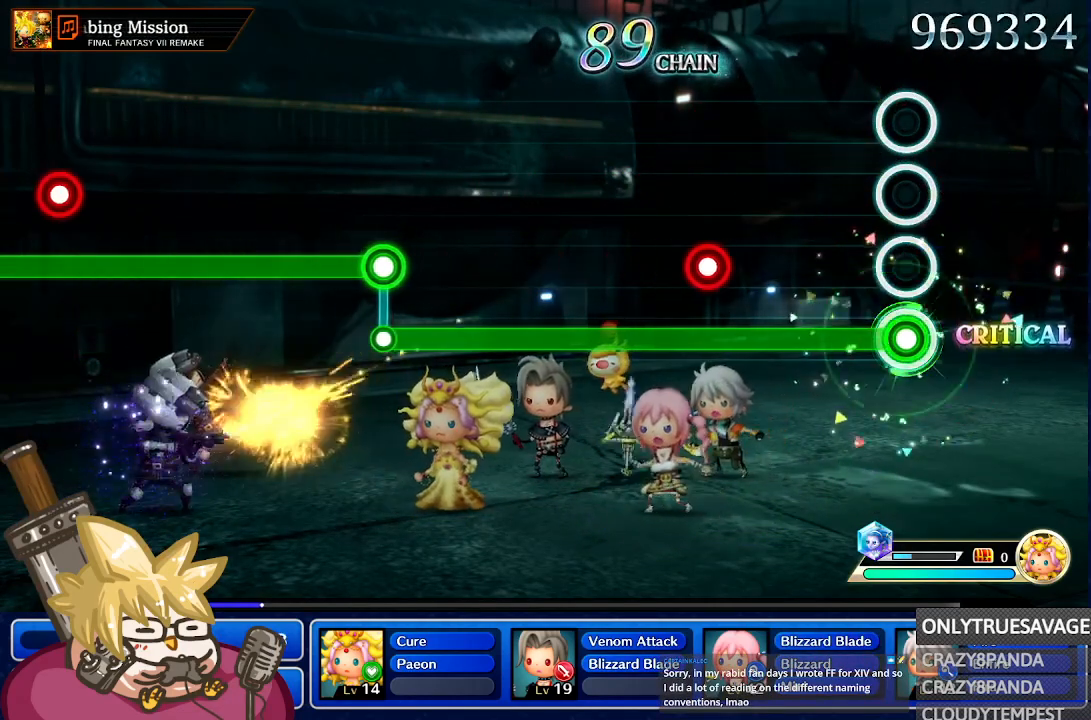
{"dt_ms": 500, "buttons": ["A"], "left_stick": "center", "right_stick": "center", "events": []}
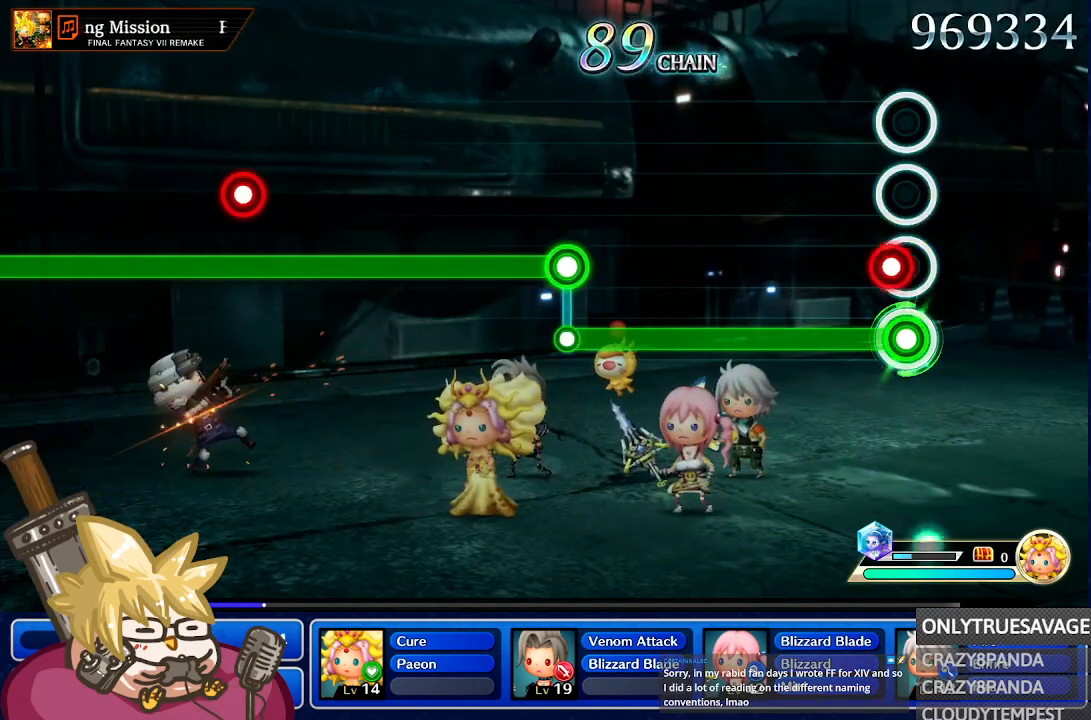
{"dt_ms": 500, "buttons": ["L1"], "left_stick": "center", "right_stick": "center", "events": [[117, "L1", "down"], [217, "A", "up"]]}
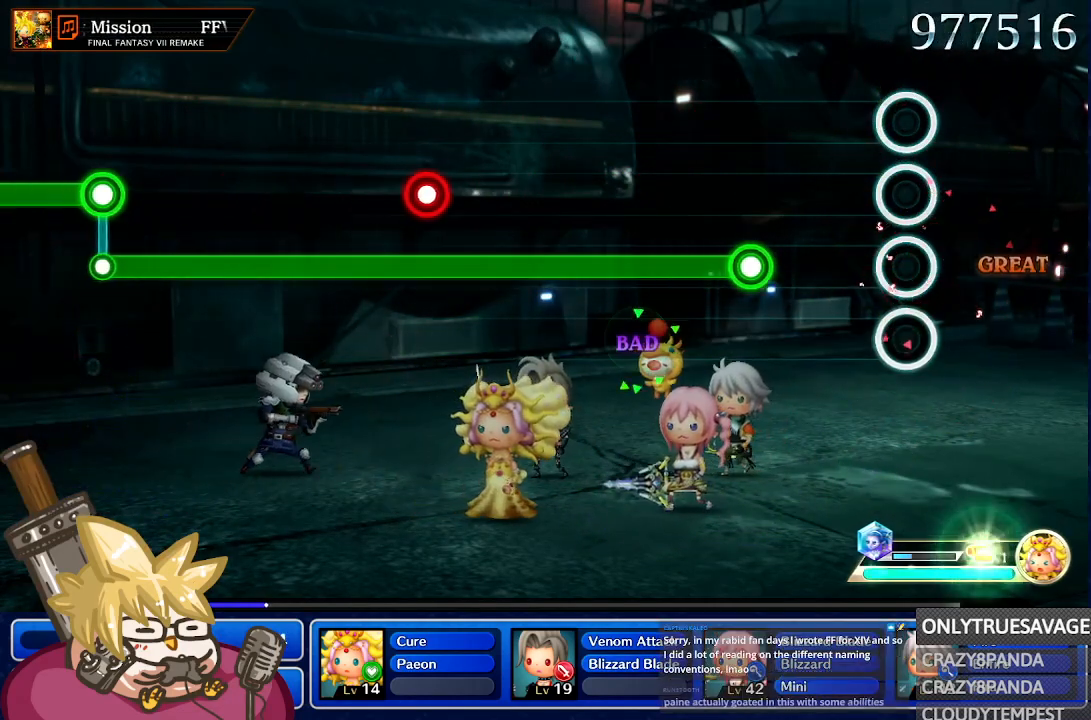
{"dt_ms": 500, "buttons": ["L1"], "left_stick": "center", "right_stick": "center", "events": [[367, "L1", "up"], [450, "L1", "down"]]}
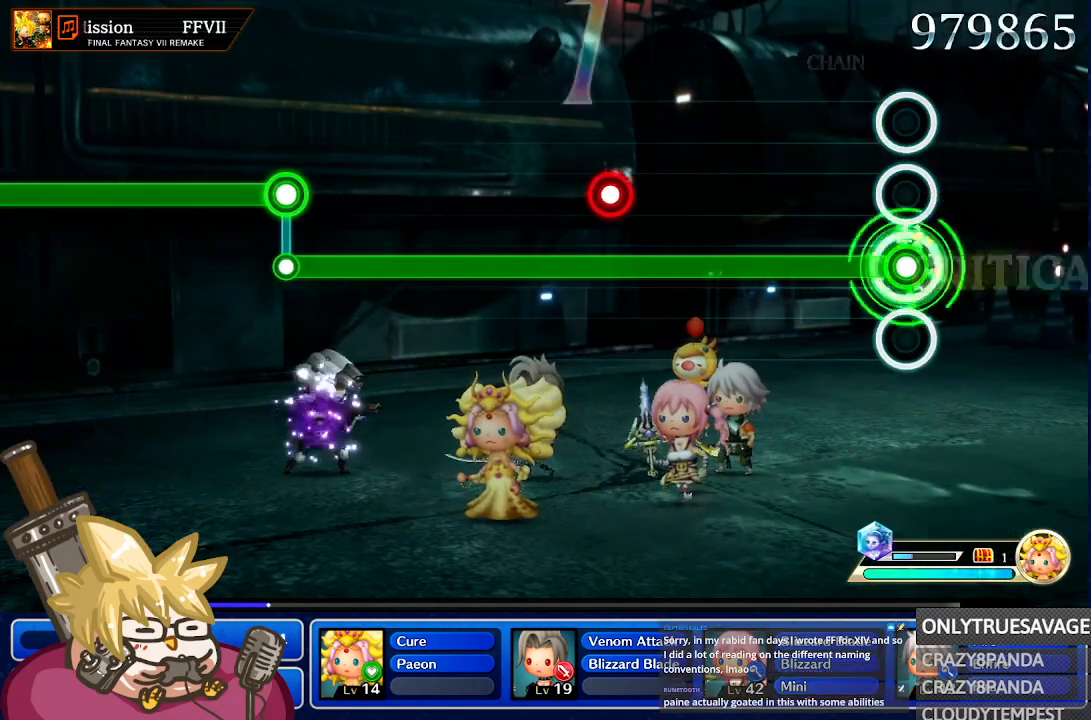
{"dt_ms": 500, "buttons": ["L1"], "left_stick": "center", "right_stick": "center", "events": []}
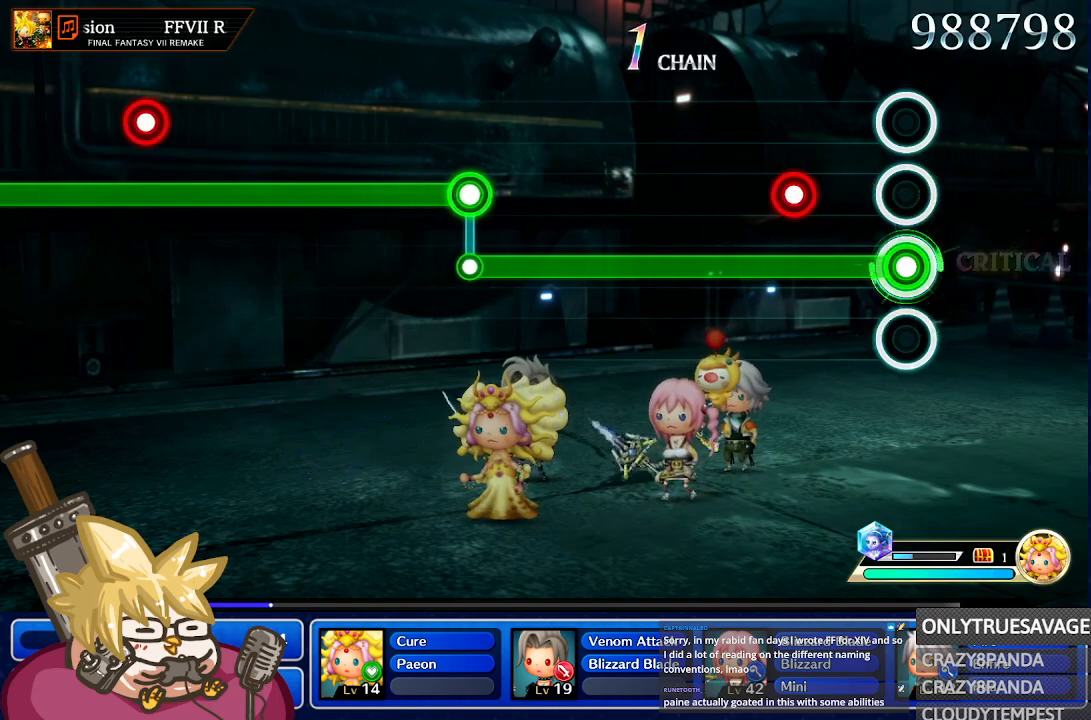
{"dt_ms": 500, "buttons": ["L1"], "left_stick": "center", "right_stick": "center", "events": [[283, "A", "down"], [400, "A", "up"]]}
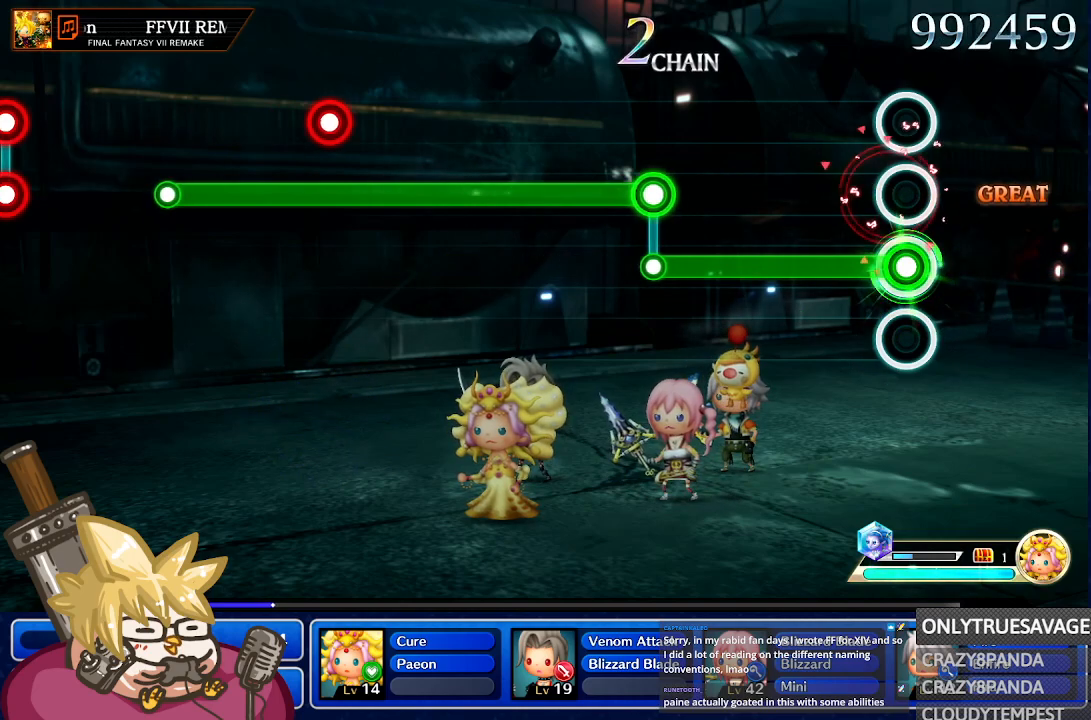
{"dt_ms": 500, "buttons": ["L1"], "left_stick": "center", "right_stick": "center", "events": []}
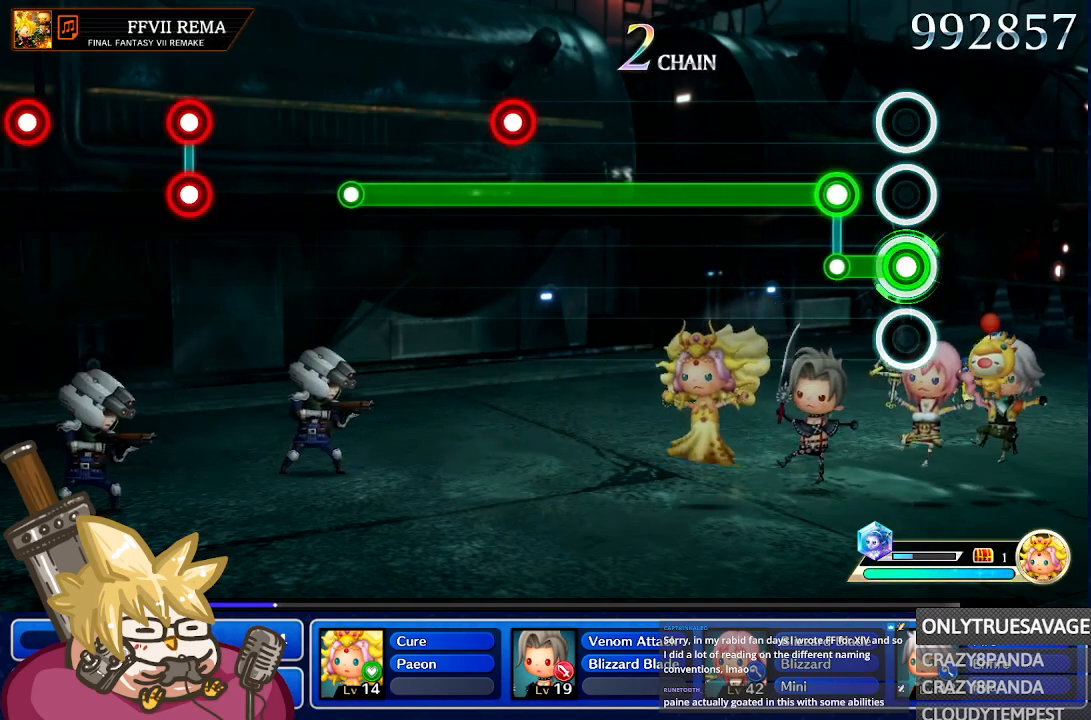
{"dt_ms": 500, "buttons": ["A"], "left_stick": "center", "right_stick": "center", "events": [[200, "L1", "up"], [217, "A", "down"]]}
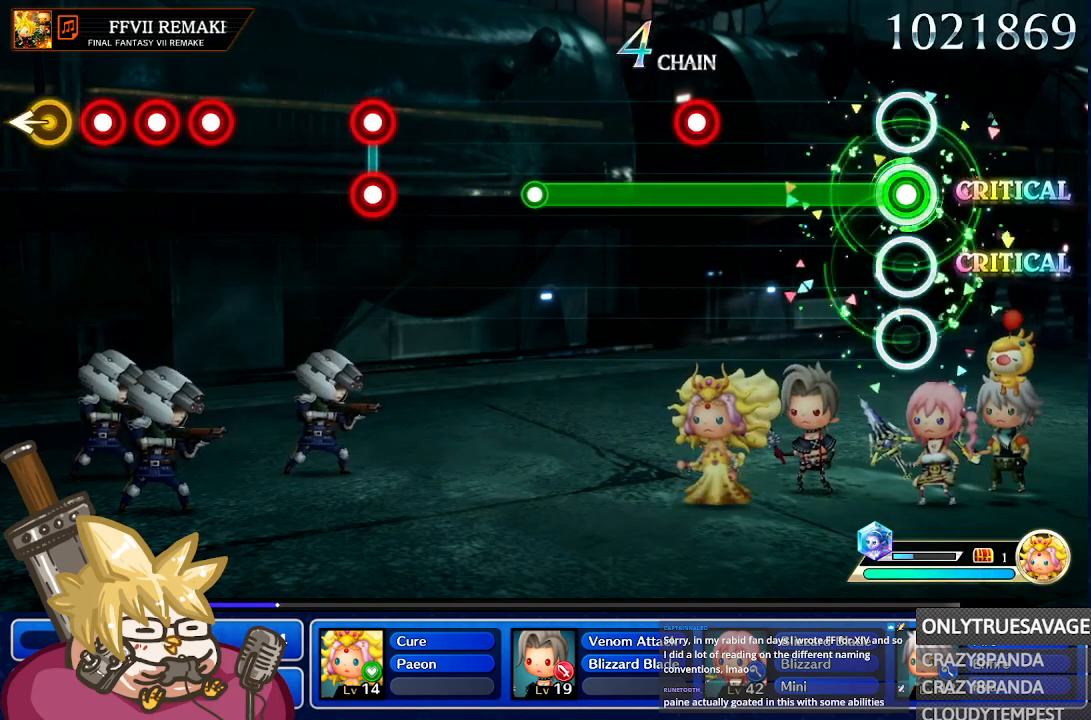
{"dt_ms": 500, "buttons": ["A"], "left_stick": "center", "right_stick": "center", "events": []}